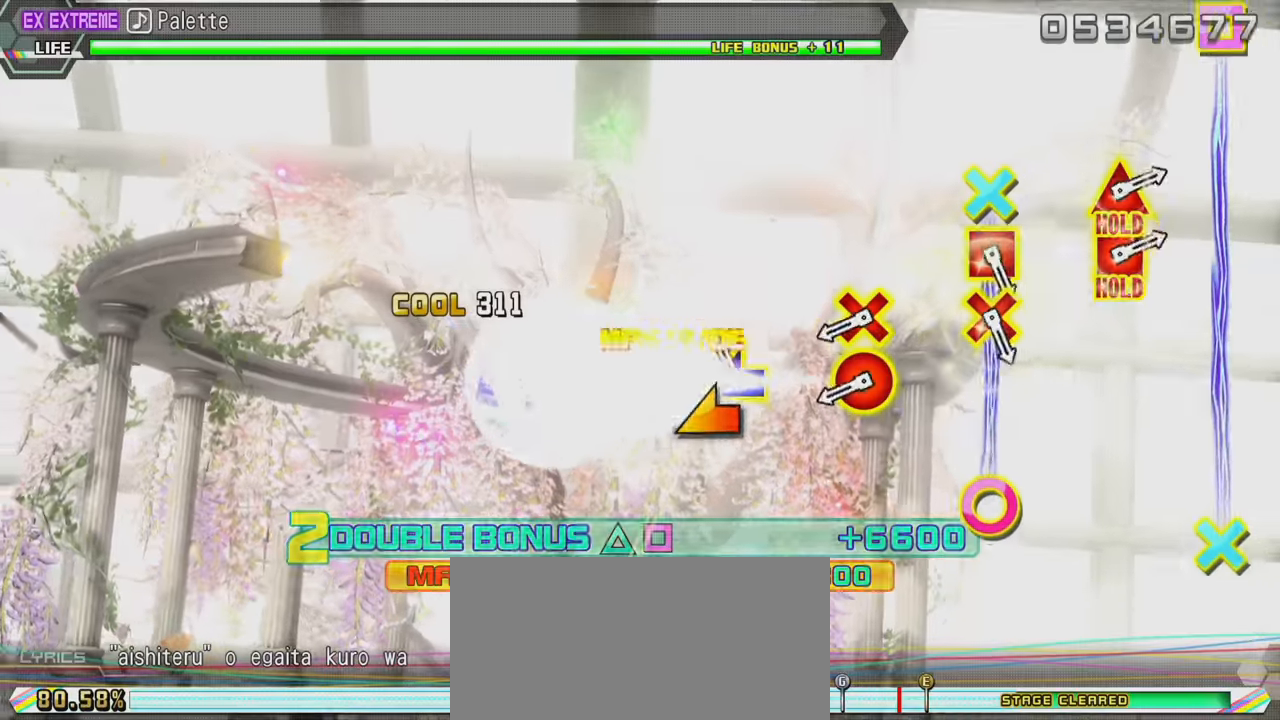
Gameplay with a controller (PlayStation layout); each line is a JSON object with the inputs held at the frame after it. "events" lists button and stick changes between this image and that frame as [ms after this image, input, new state], when the widget could be followed in between. Not read: L3 R3.
{"buttons": ["CIRCLE", "L2", "DPAD_DOWN"], "left_stick": "center", "right_stick": "center", "events": [[83, "right_stick", "left"], [200, "right_stick", "center"], [400, "CIRCLE", "down"], [400, "DPAD_DOWN", "down"]]}
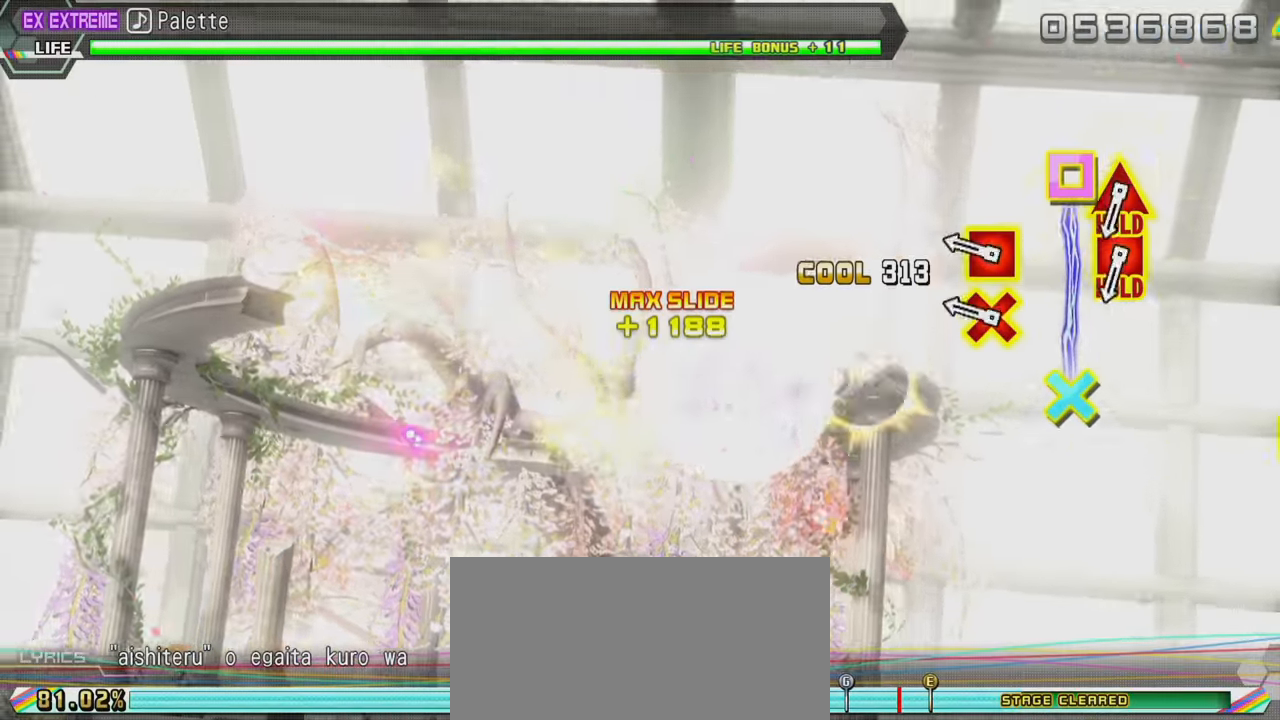
{"buttons": ["L2"], "left_stick": "center", "right_stick": "center", "events": [[50, "CIRCLE", "up"], [50, "DPAD_DOWN", "up"], [250, "CROSS", "down"], [250, "DPAD_LEFT", "down"], [367, "CROSS", "up"], [400, "DPAD_LEFT", "up"]]}
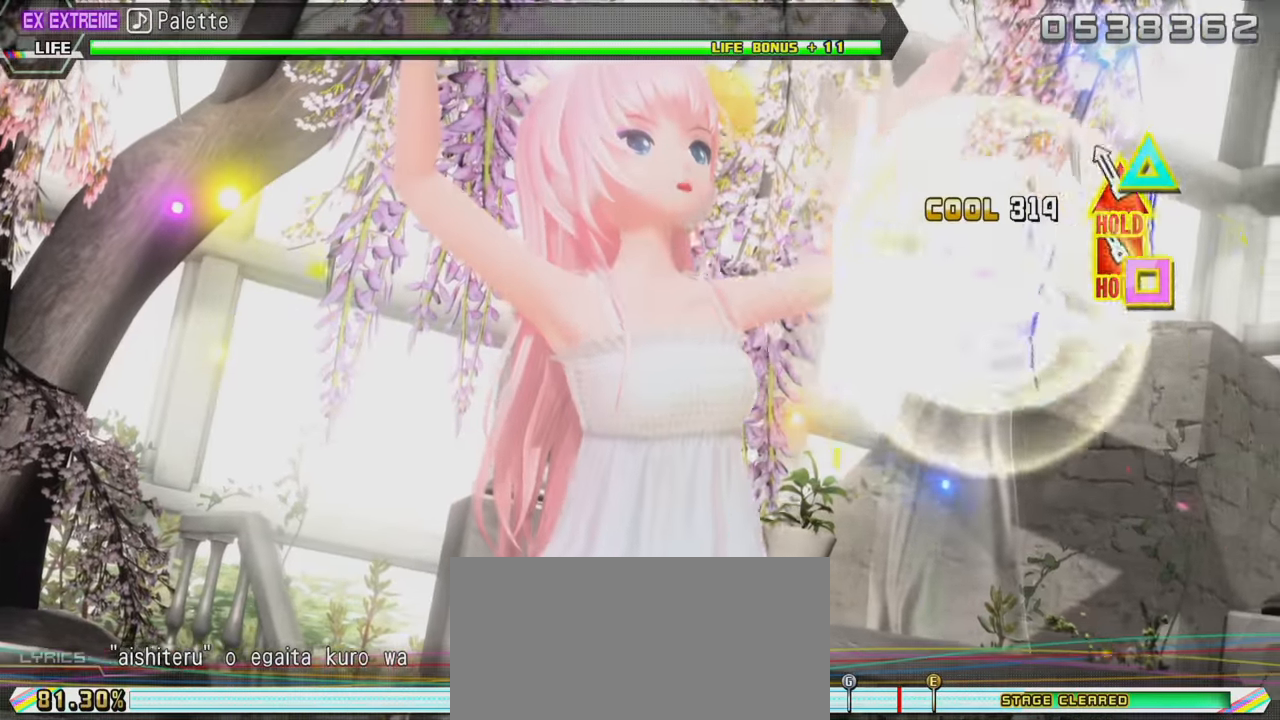
{"buttons": ["TRIANGLE", "L2", "DPAD_LEFT"], "left_stick": "center", "right_stick": "center", "events": [[67, "DPAD_LEFT", "down"], [83, "TRIANGLE", "down"]]}
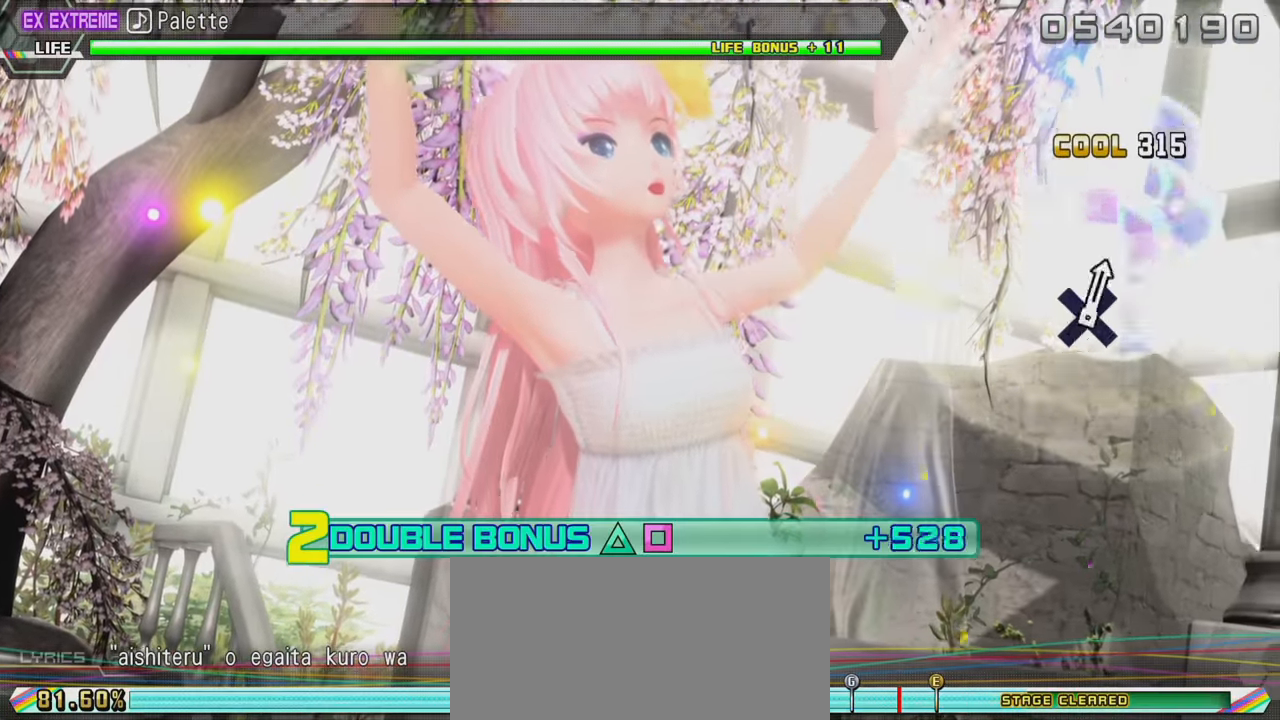
{"buttons": ["TRIANGLE", "L2", "DPAD_LEFT"], "left_stick": "center", "right_stick": "center", "events": []}
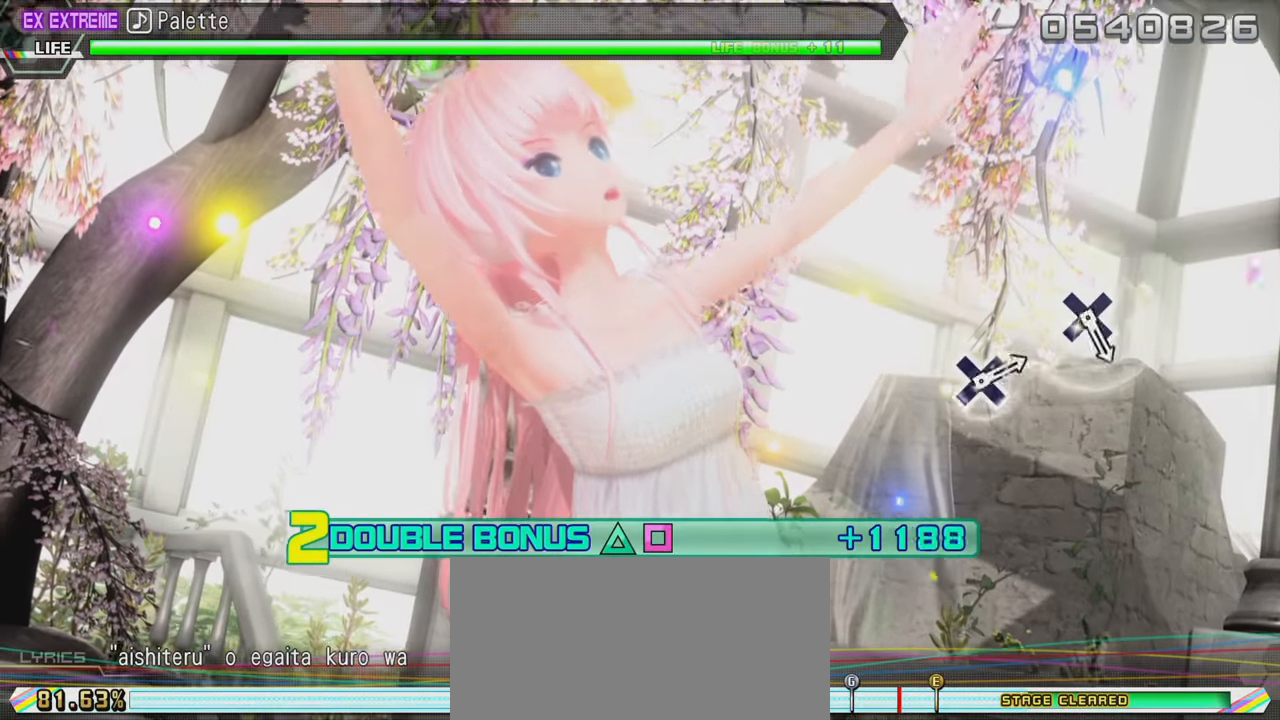
{"buttons": ["R2"], "left_stick": "center", "right_stick": "center", "events": [[67, "R2", "down"], [183, "TRIANGLE", "up"], [283, "L2", "up"], [317, "DPAD_LEFT", "up"]]}
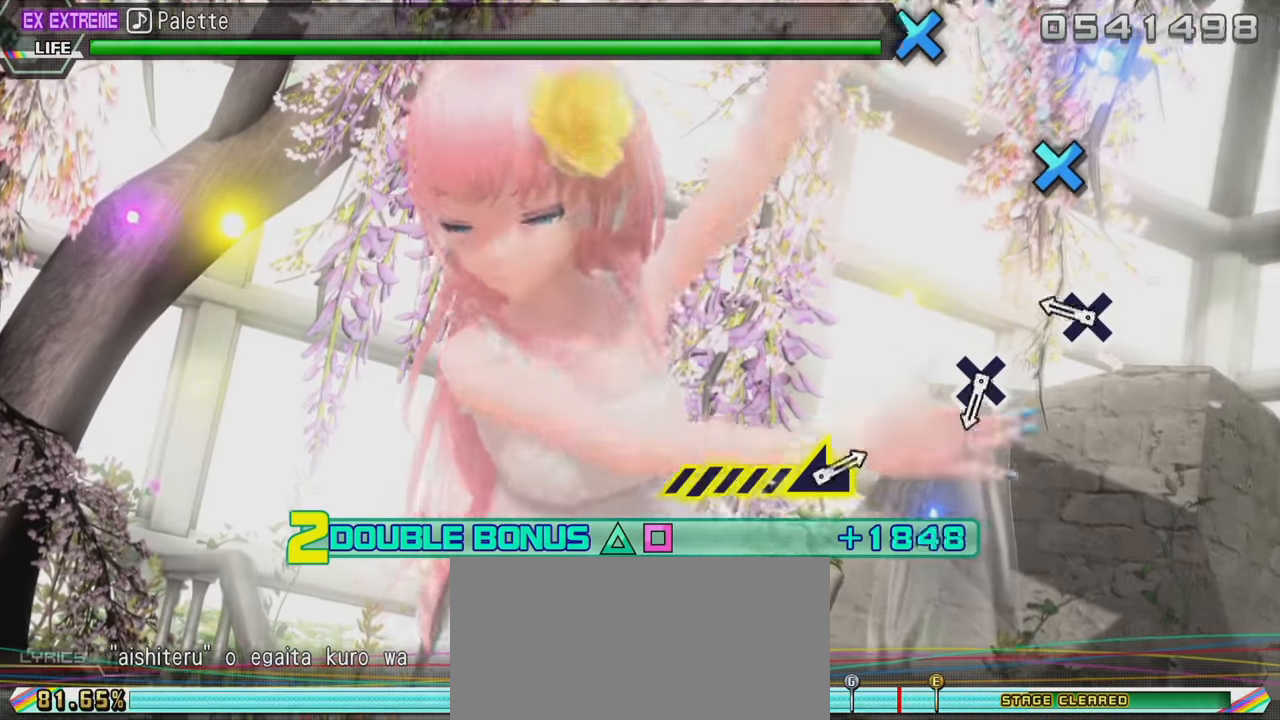
{"buttons": ["R2"], "left_stick": "center", "right_stick": "center", "events": [[250, "CROSS", "down"], [367, "CROSS", "up"]]}
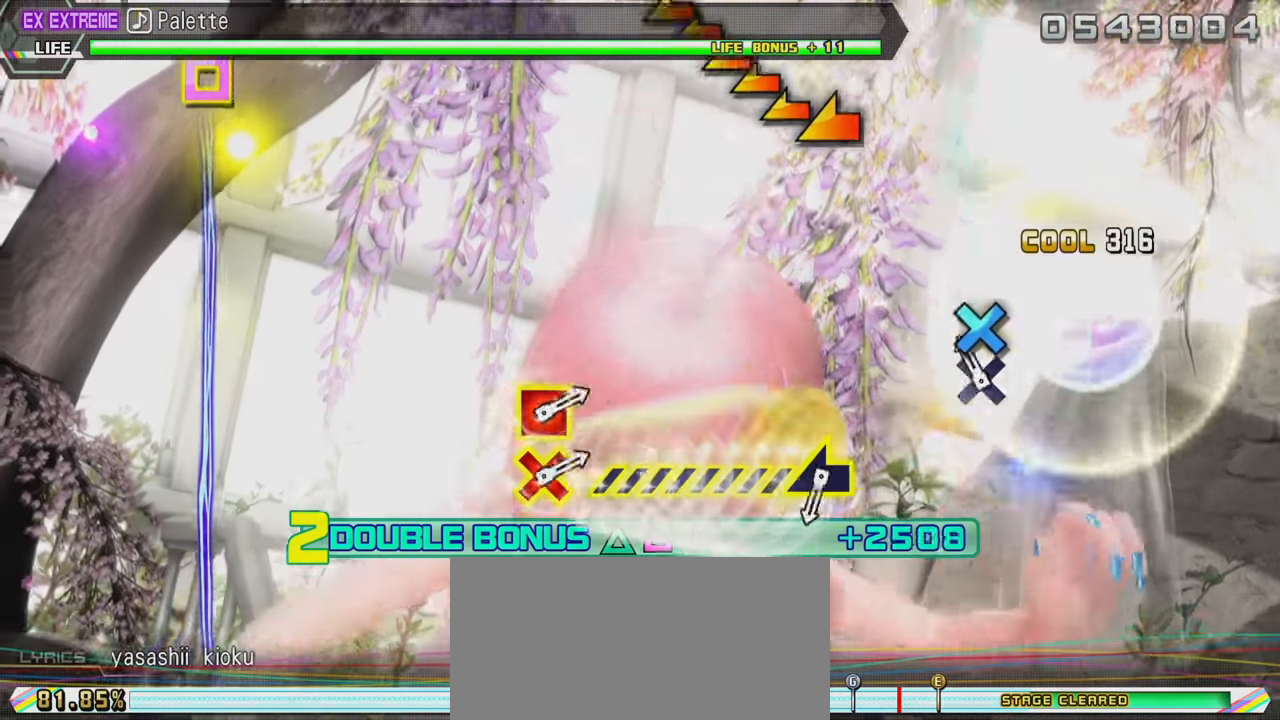
{"buttons": ["R2"], "left_stick": "center", "right_stick": "left", "events": [[67, "CROSS", "down"], [217, "CROSS", "up"], [500, "right_stick", "left"]]}
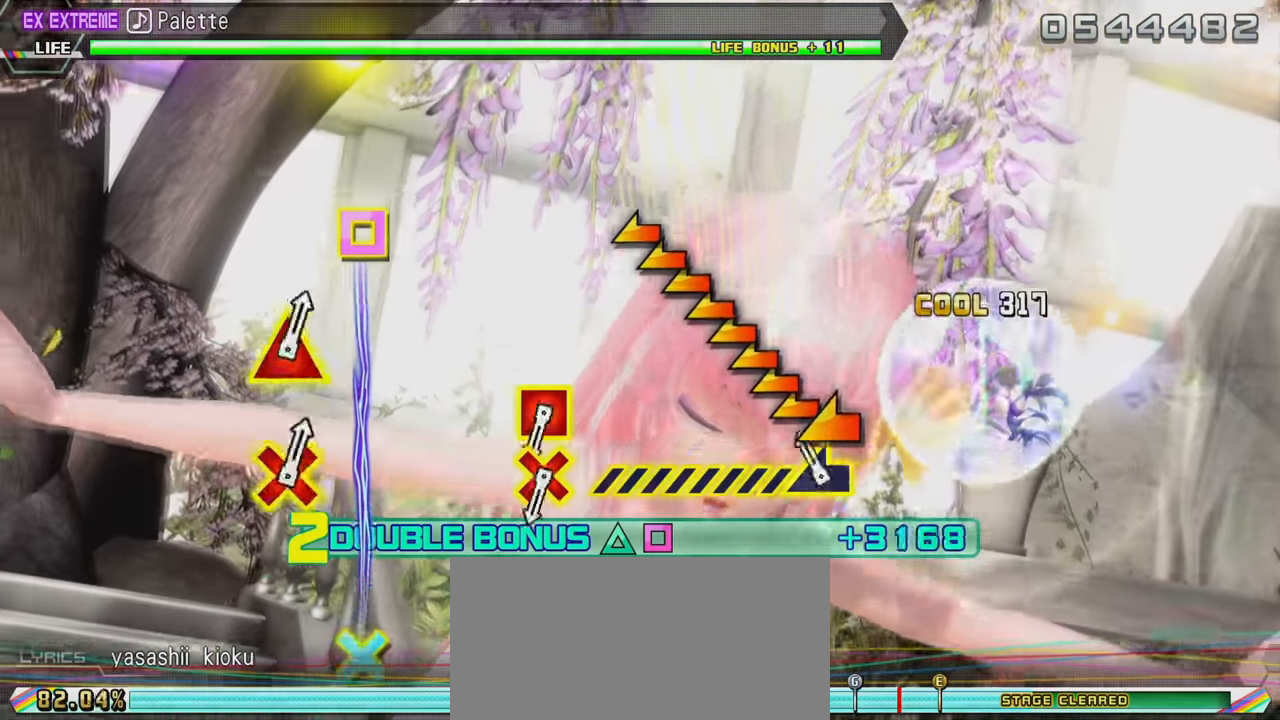
{"buttons": ["R2"], "left_stick": "center", "right_stick": "center", "events": [[433, "right_stick", "center"]]}
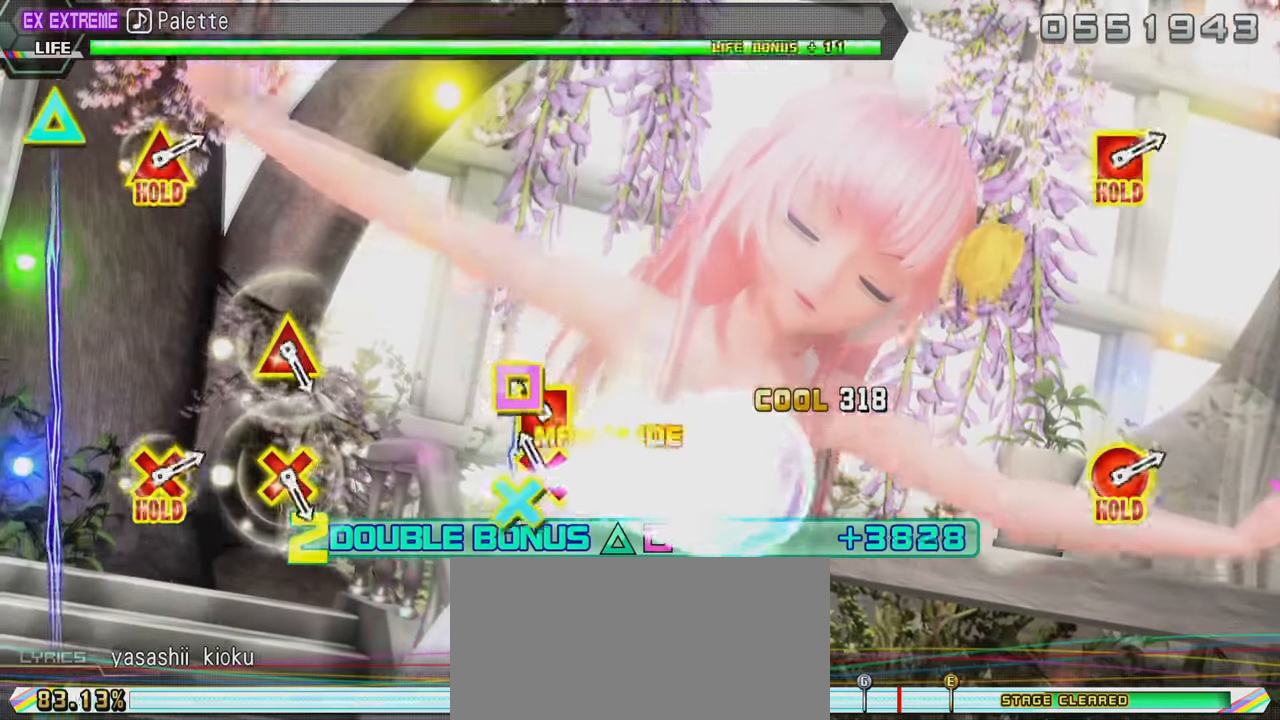
{"buttons": ["R2"], "left_stick": "center", "right_stick": "center", "events": [[67, "CROSS", "down"], [67, "DPAD_LEFT", "down"], [200, "CROSS", "up"], [233, "DPAD_LEFT", "up"]]}
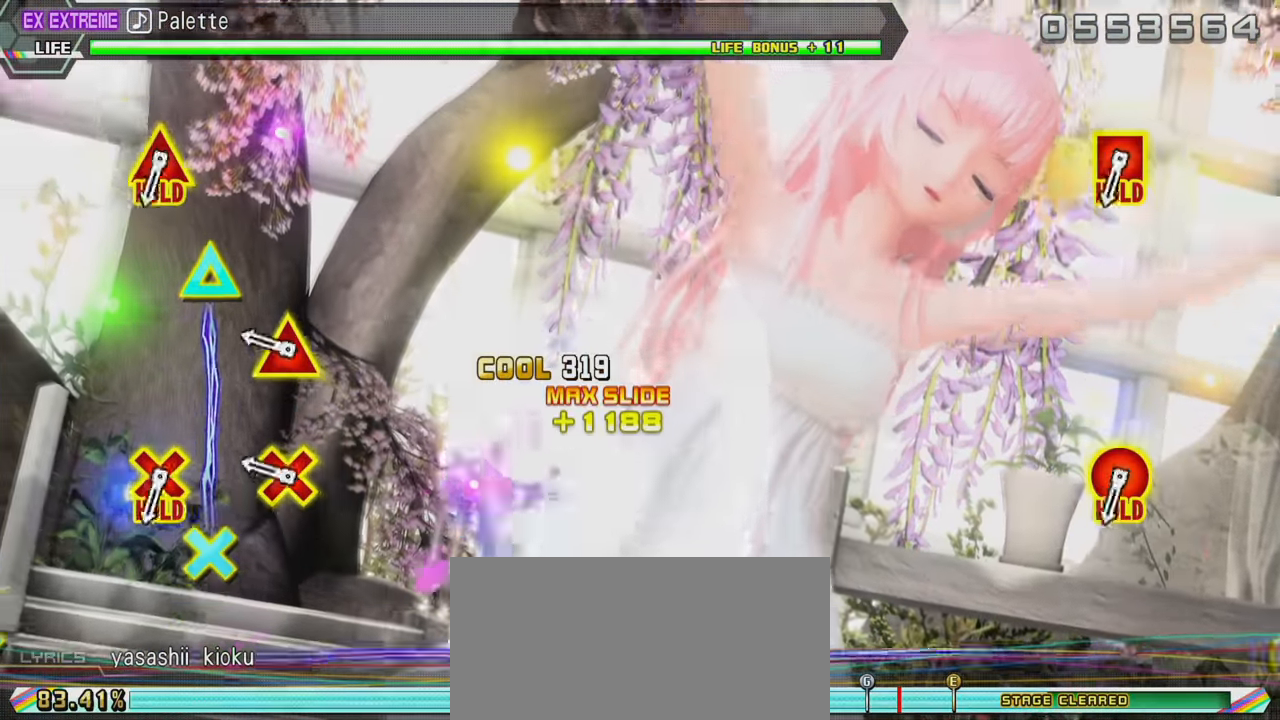
{"buttons": ["TRIANGLE", "R2", "DPAD_DOWN"], "left_stick": "center", "right_stick": "center", "events": [[233, "DPAD_DOWN", "down"], [233, "TRIANGLE", "down"]]}
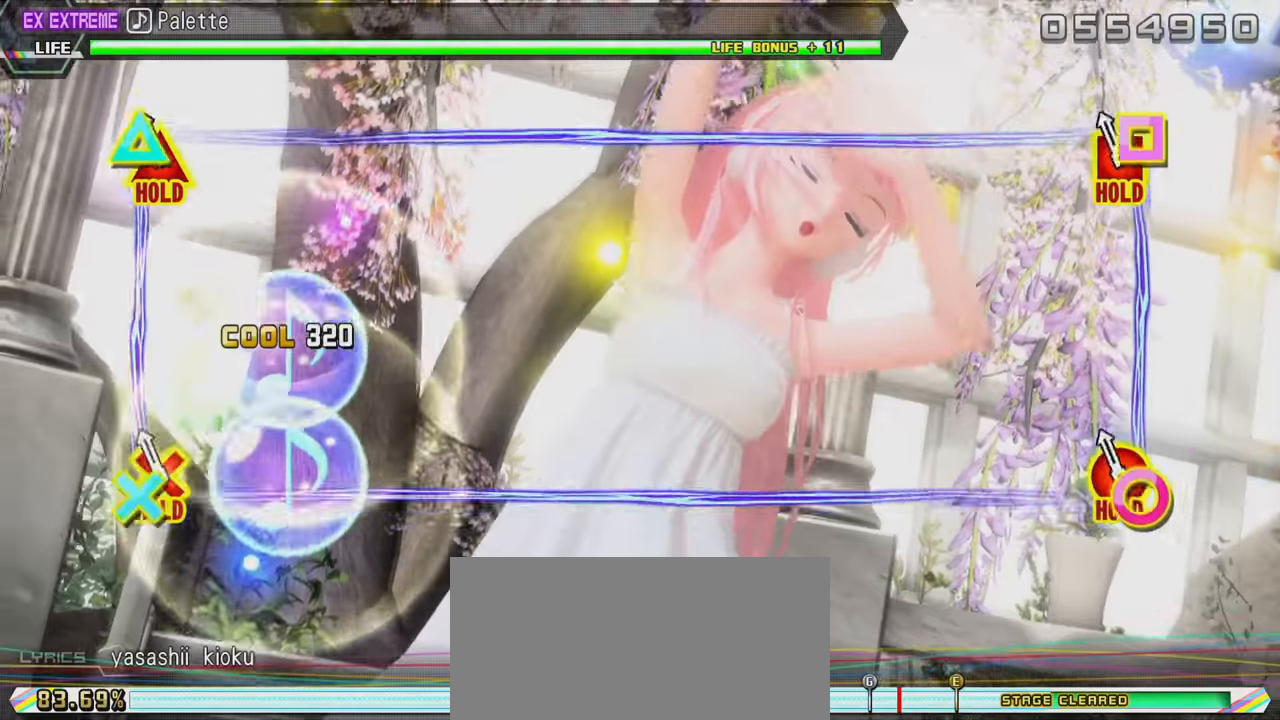
{"buttons": ["L2"], "left_stick": "center", "right_stick": "center", "events": [[50, "L2", "down"], [350, "DPAD_DOWN", "up"], [350, "TRIANGLE", "up"], [367, "R2", "up"]]}
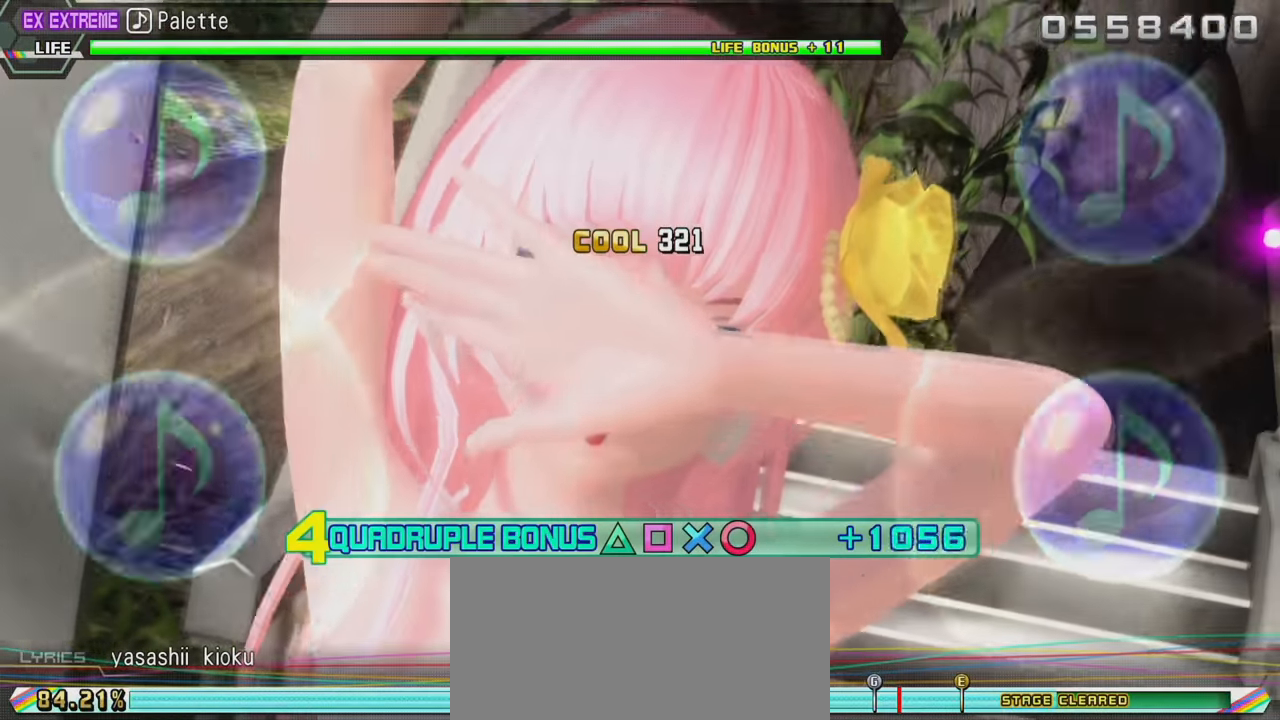
{"buttons": ["L2"], "left_stick": "center", "right_stick": "center", "events": []}
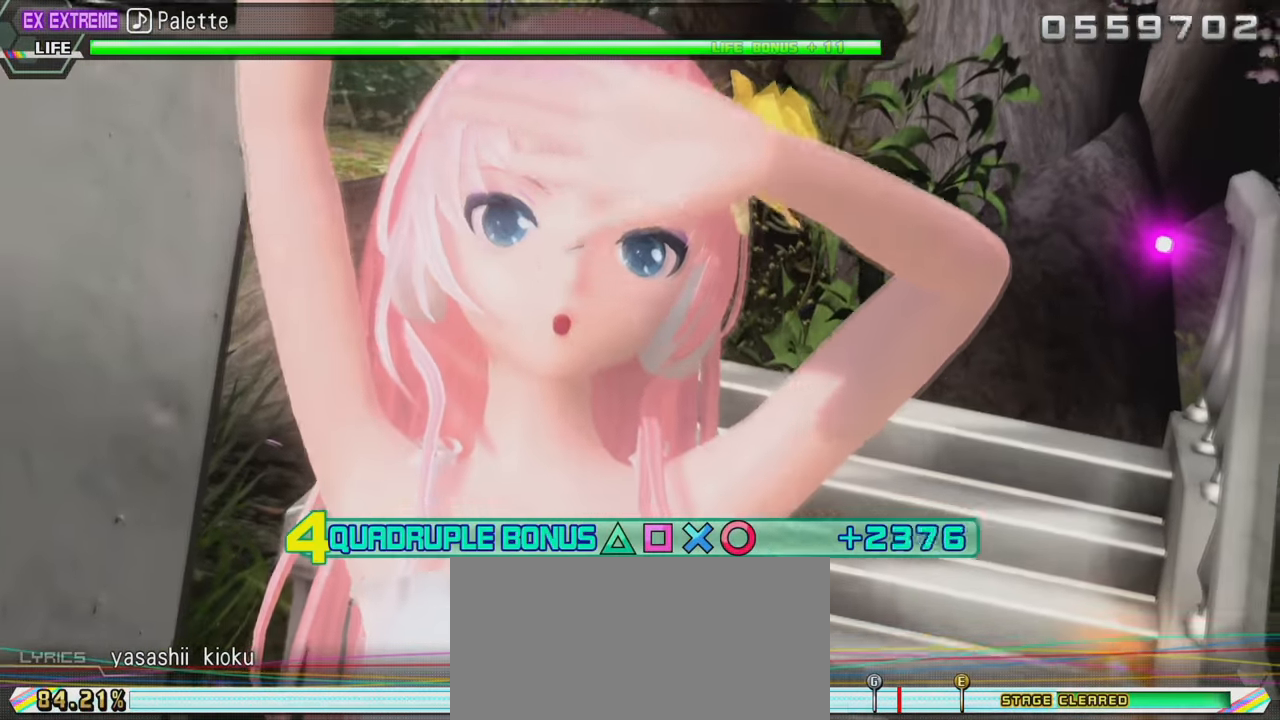
{"buttons": ["L2"], "left_stick": "center", "right_stick": "center", "events": []}
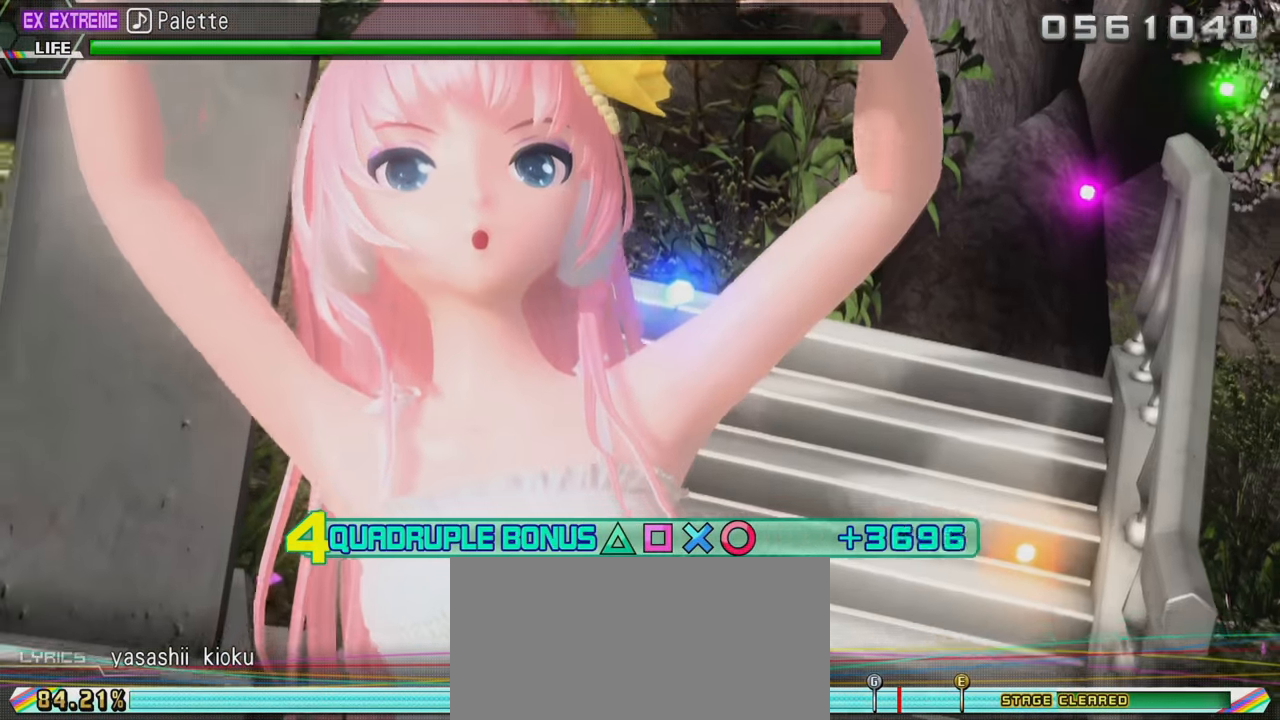
{"buttons": ["L2"], "left_stick": "center", "right_stick": "center", "events": []}
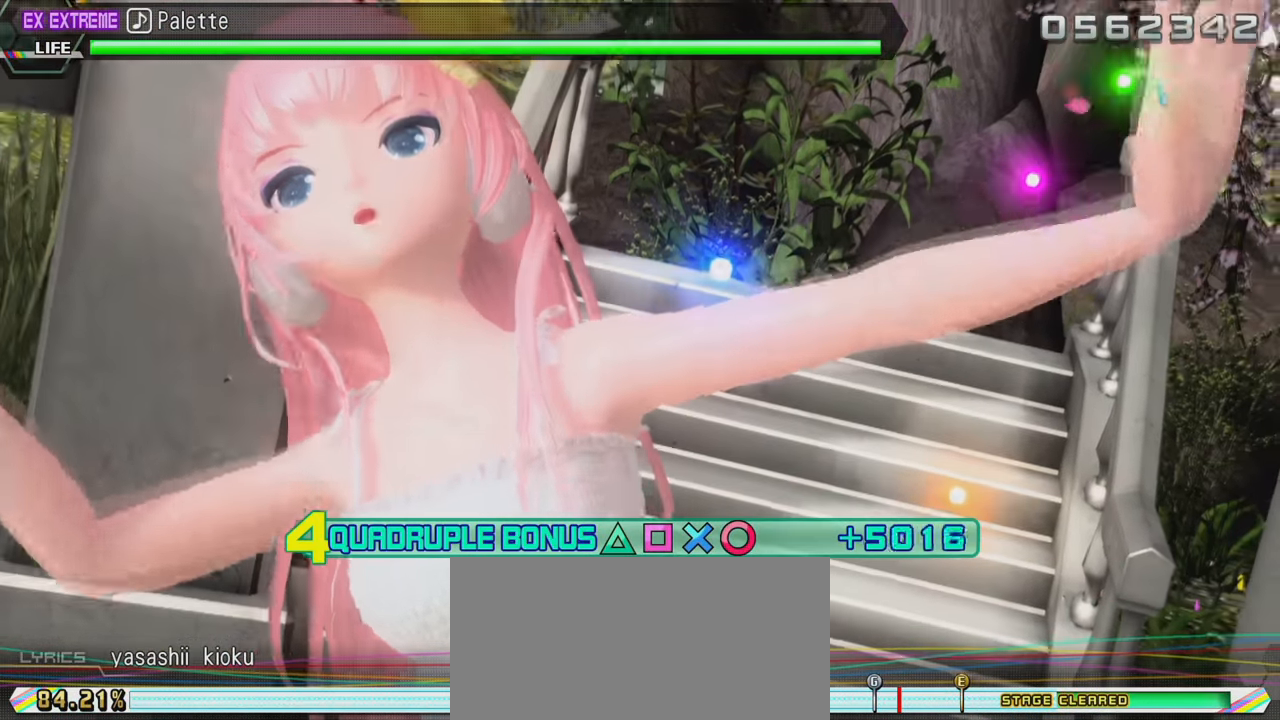
{"buttons": ["L2"], "left_stick": "center", "right_stick": "center", "events": []}
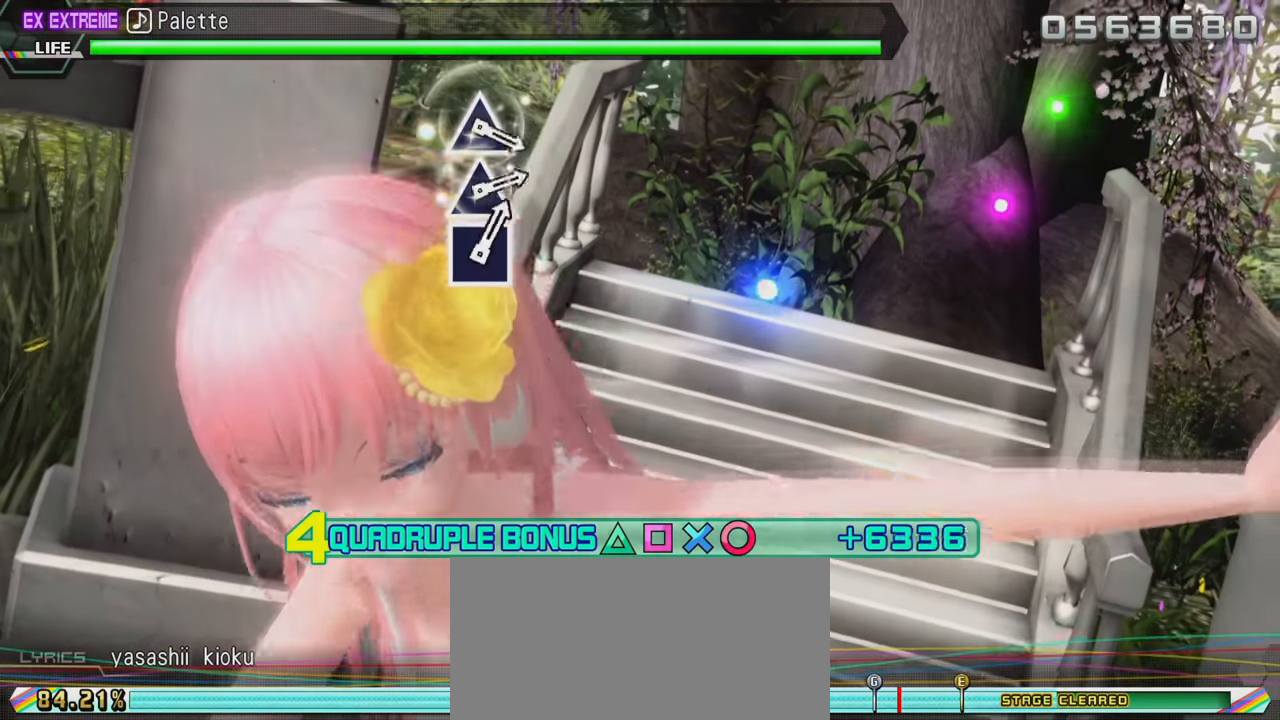
{"buttons": ["L2"], "left_stick": "center", "right_stick": "center", "events": []}
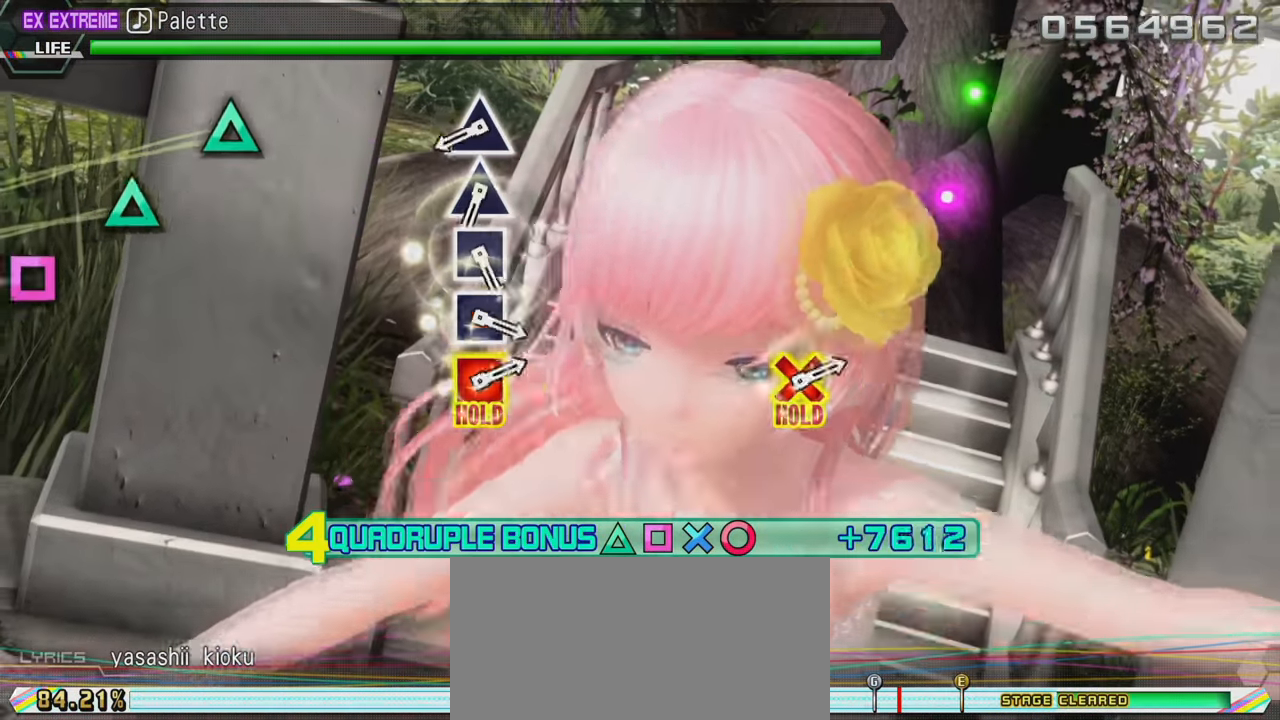
{"buttons": ["L2"], "left_stick": "center", "right_stick": "center", "events": [[367, "TRIANGLE", "down"], [500, "TRIANGLE", "up"]]}
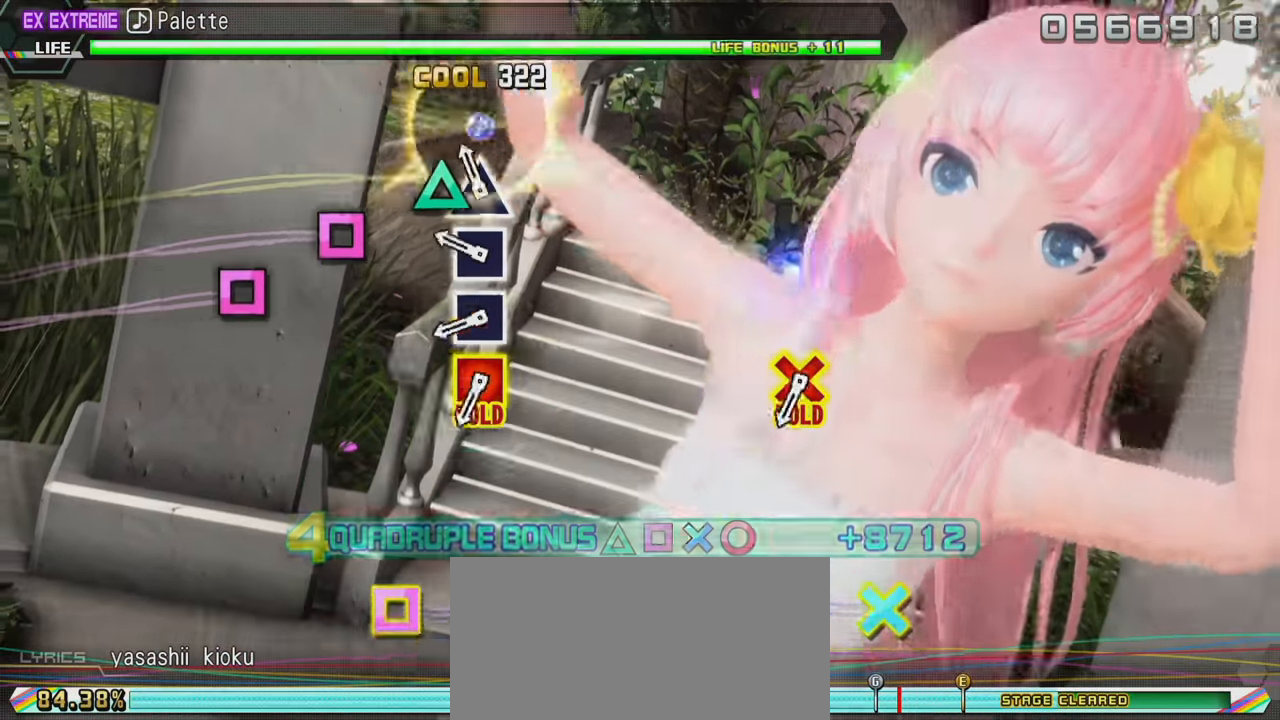
{"buttons": ["L2"], "left_stick": "center", "right_stick": "center", "events": [[67, "TRIANGLE", "down"], [167, "TRIANGLE", "up"], [233, "SQUARE", "down"], [300, "SQUARE", "up"], [383, "SQUARE", "down"], [467, "SQUARE", "up"]]}
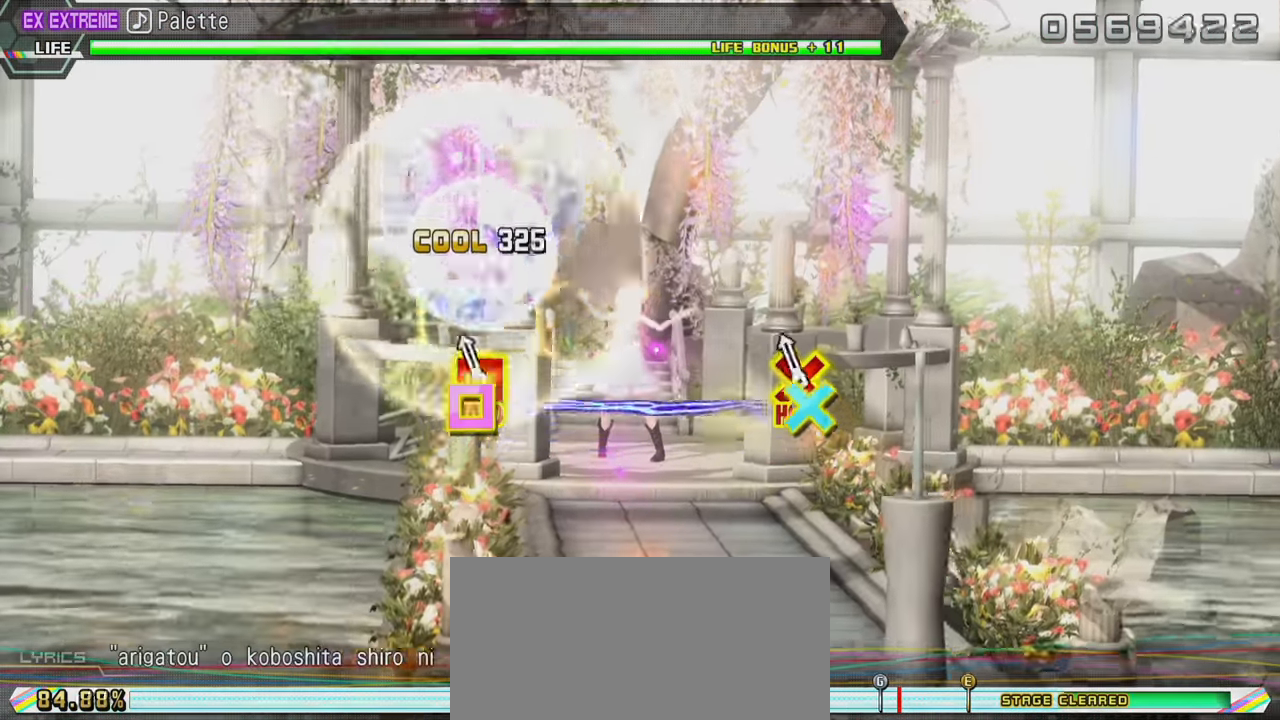
{"buttons": ["CROSS", "L2", "DPAD_LEFT"], "left_stick": "center", "right_stick": "center", "events": [[50, "CROSS", "down"], [50, "DPAD_LEFT", "down"]]}
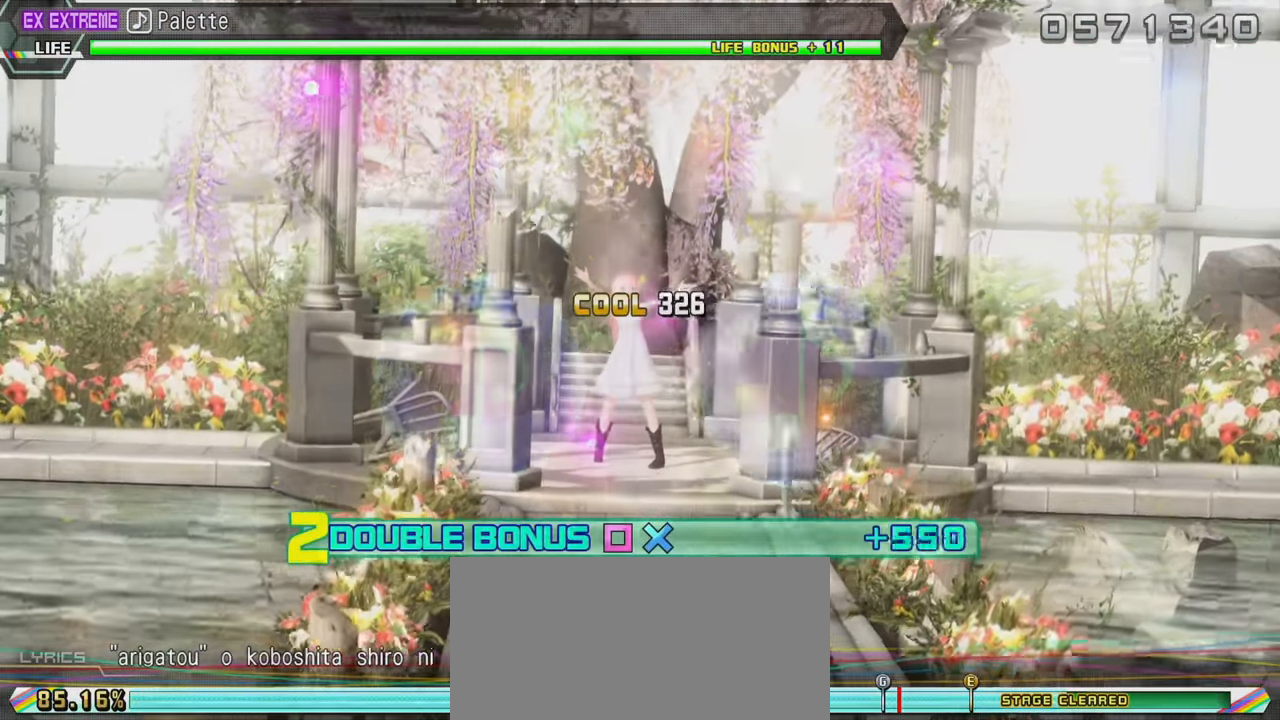
{"buttons": ["CROSS", "L2", "DPAD_LEFT"], "left_stick": "center", "right_stick": "center", "events": []}
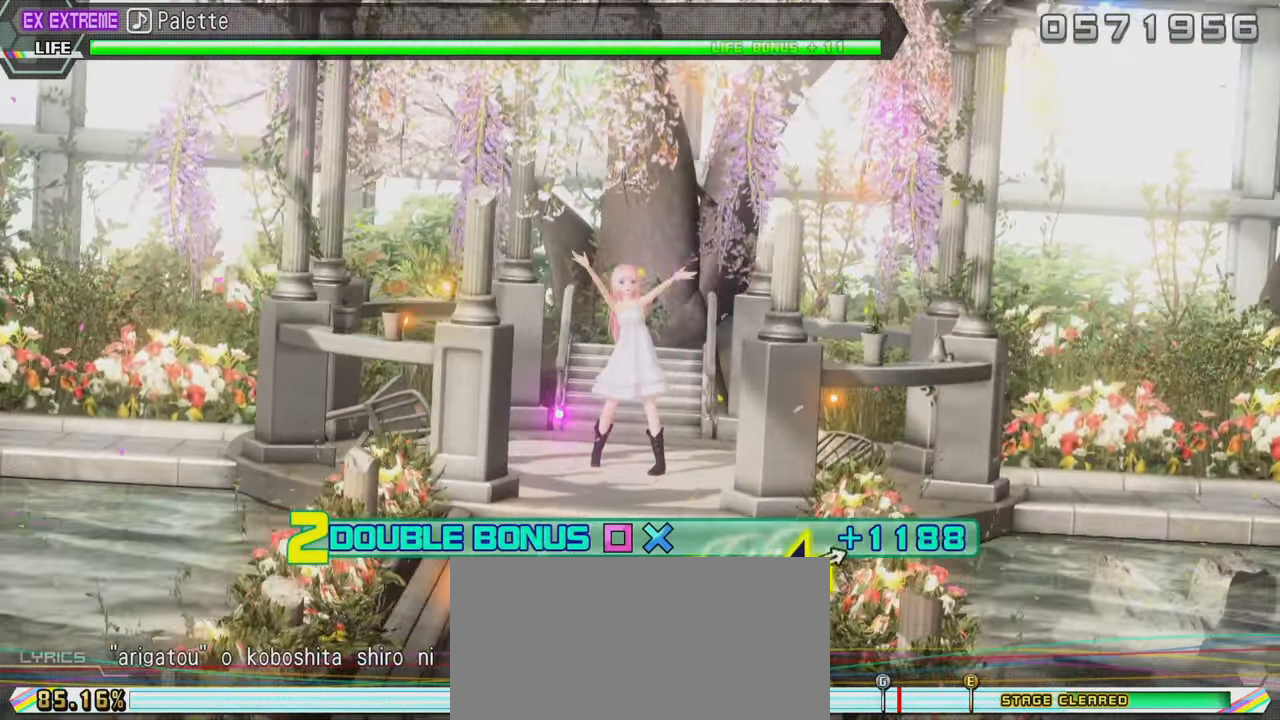
{"buttons": ["R2"], "left_stick": "center", "right_stick": "center", "events": [[100, "R2", "down"], [234, "CROSS", "up"], [334, "L2", "up"], [400, "DPAD_LEFT", "up"]]}
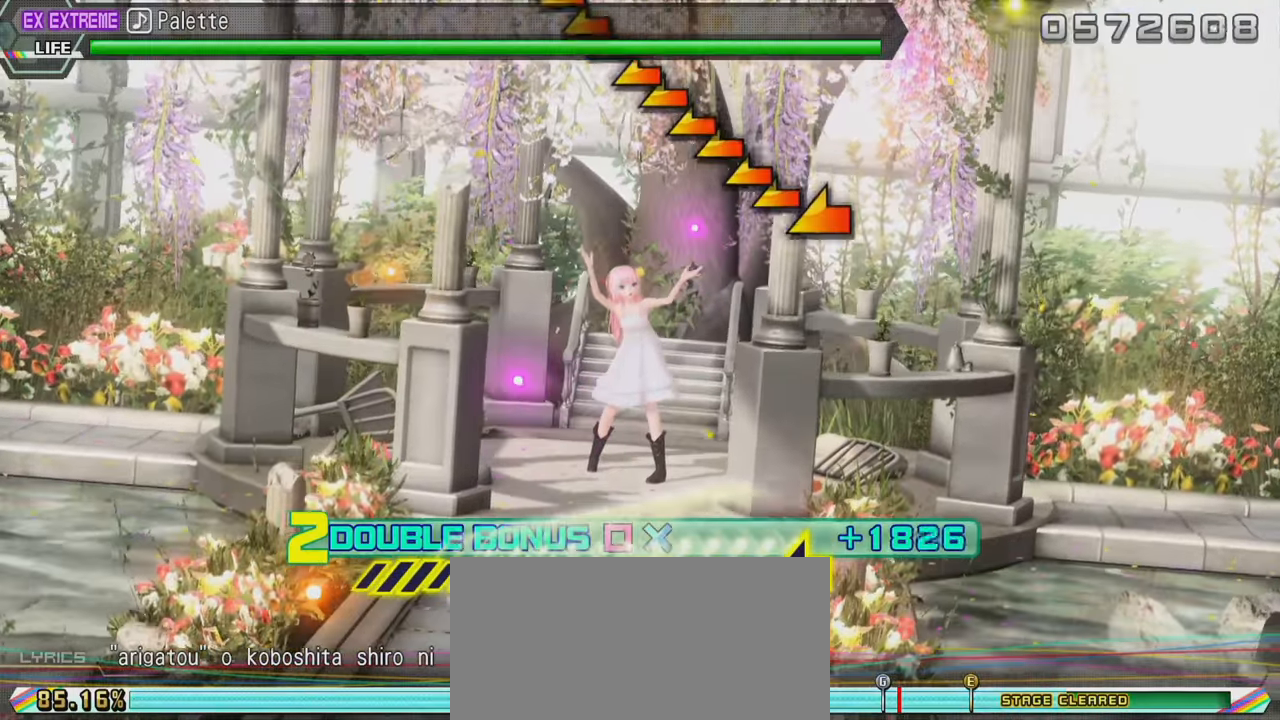
{"buttons": ["R2"], "left_stick": "center", "right_stick": "center", "events": []}
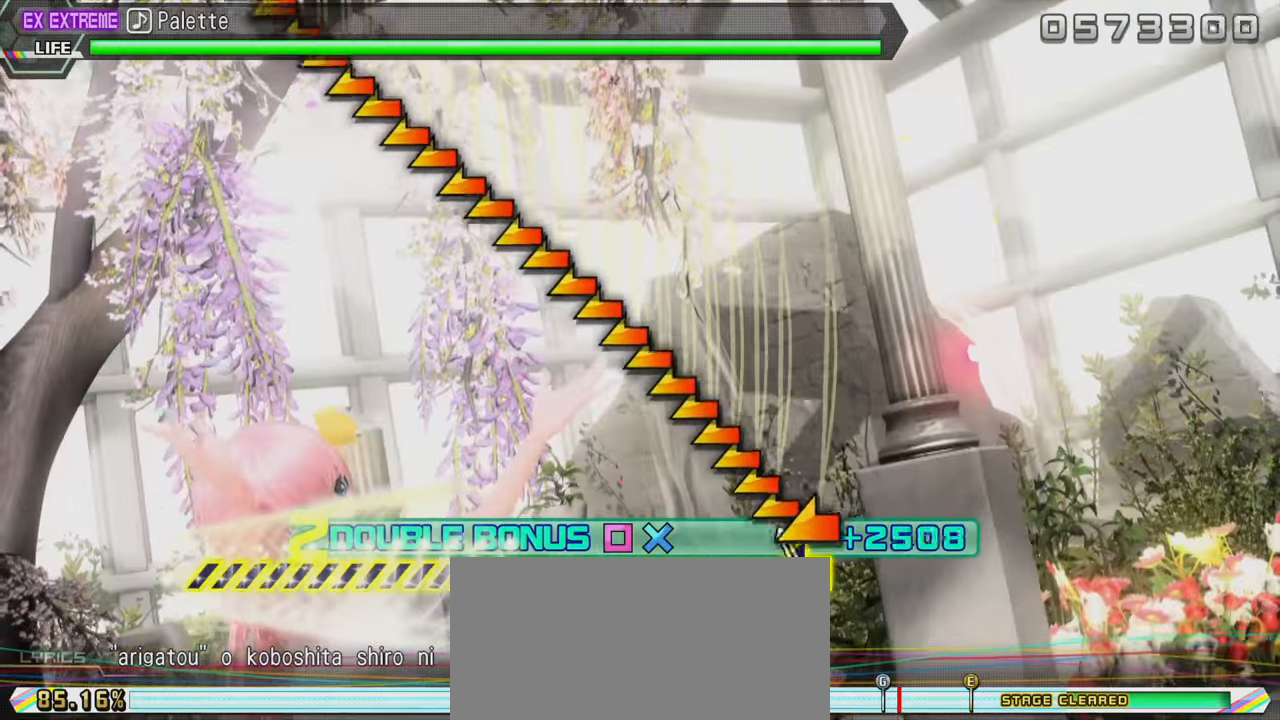
{"buttons": ["R2"], "left_stick": "left", "right_stick": "center", "events": [[50, "left_stick", "left"]]}
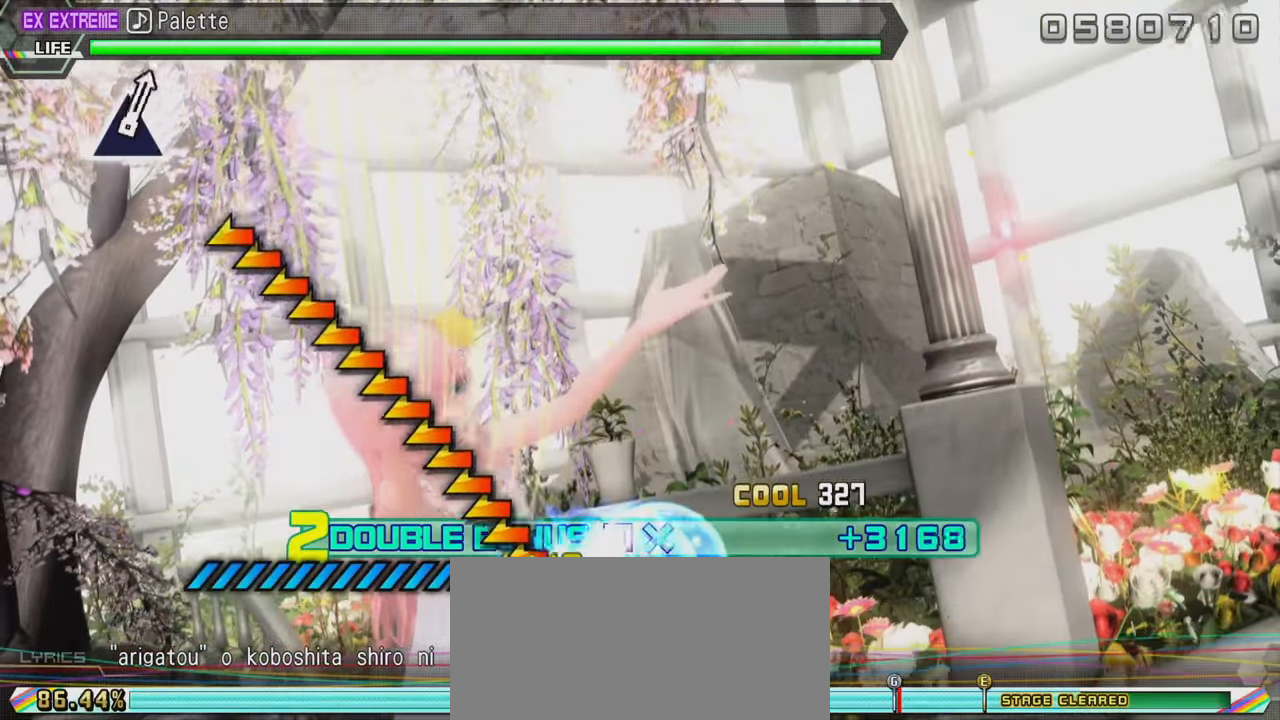
{"buttons": ["R2"], "left_stick": "left", "right_stick": "center", "events": []}
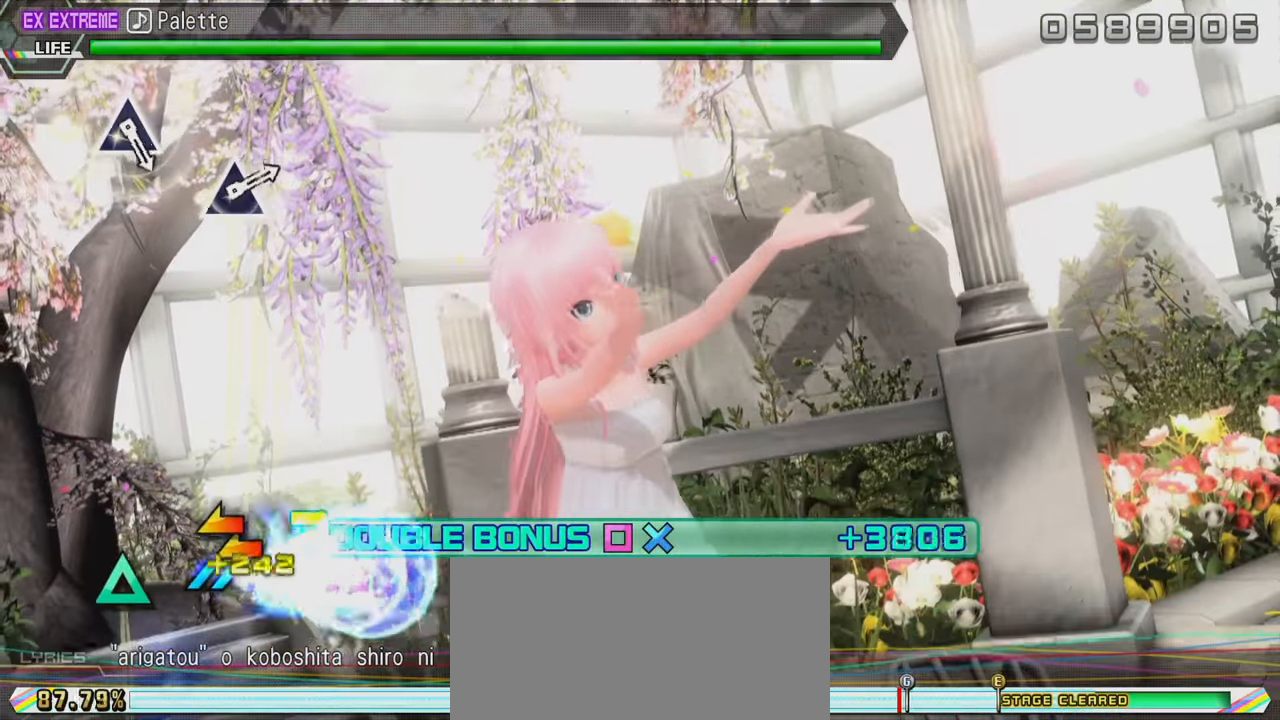
{"buttons": ["R2"], "left_stick": "center", "right_stick": "center", "events": [[166, "left_stick", "center"]]}
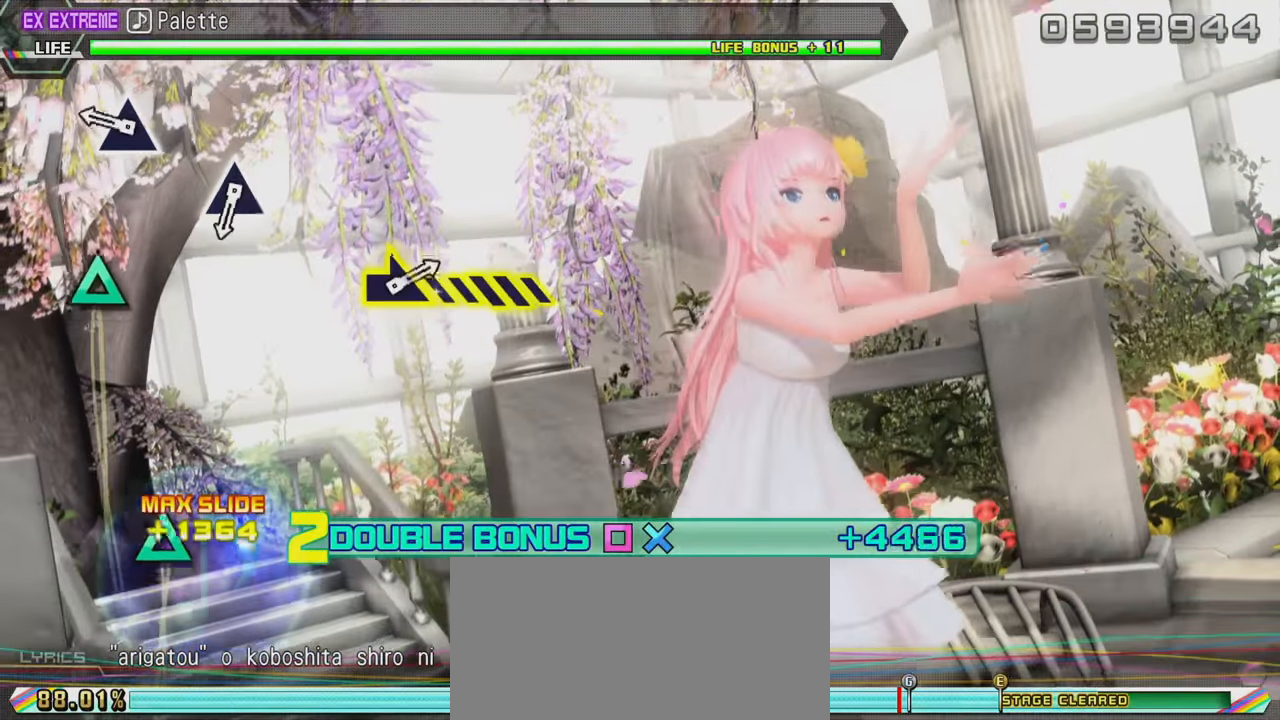
{"buttons": ["R2"], "left_stick": "center", "right_stick": "center", "events": [[233, "TRIANGLE", "down"], [366, "TRIANGLE", "up"]]}
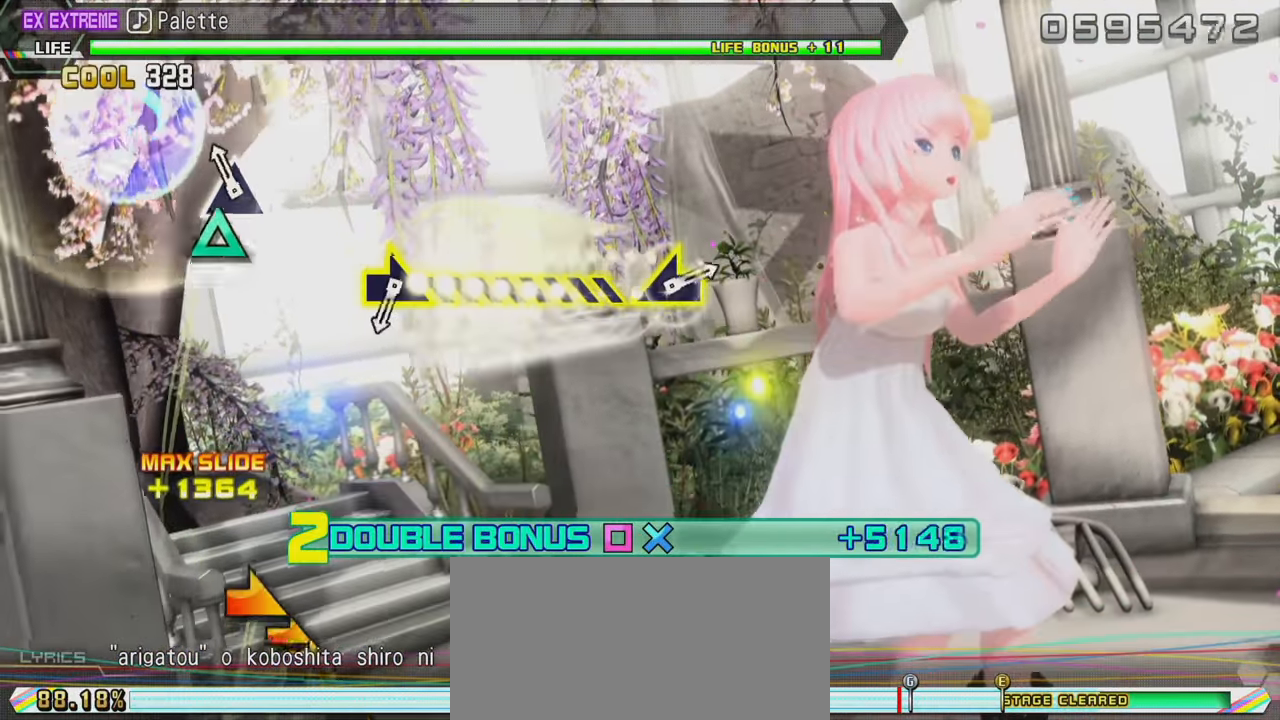
{"buttons": ["R2"], "left_stick": "right", "right_stick": "center", "events": [[50, "TRIANGLE", "down"], [166, "TRIANGLE", "up"], [466, "left_stick", "right"]]}
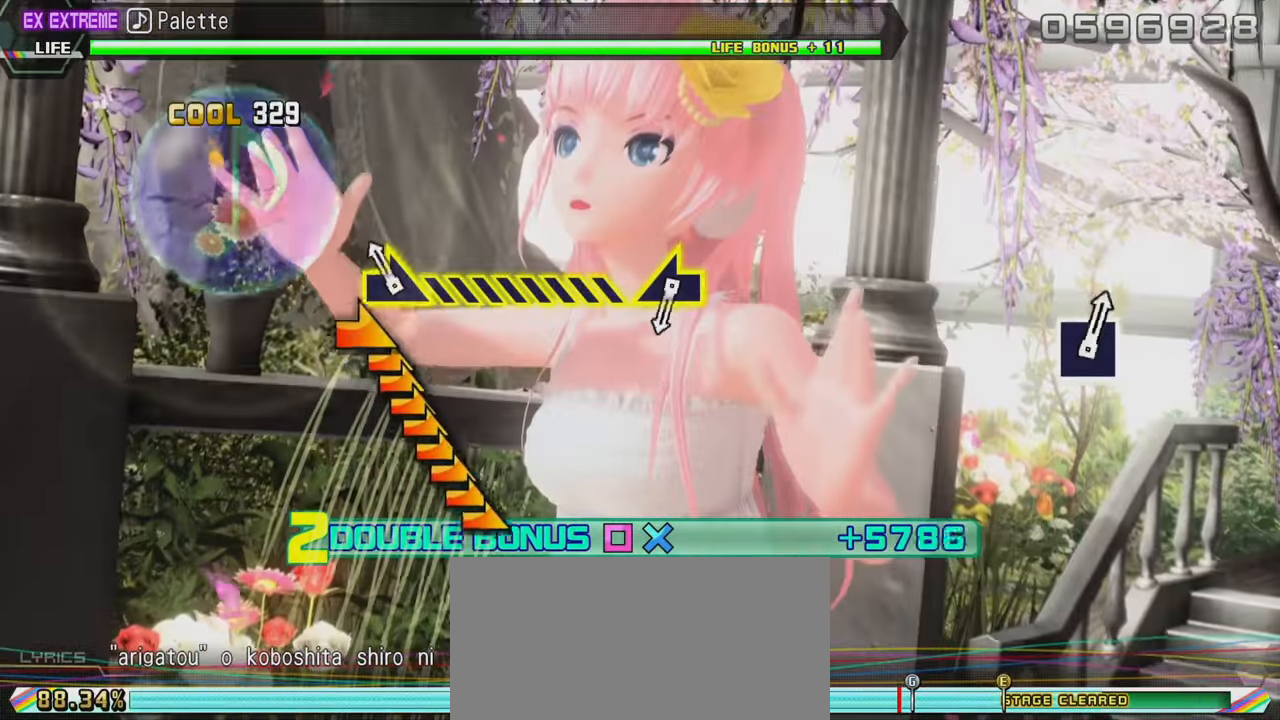
{"buttons": ["R2"], "left_stick": "center", "right_stick": "center", "events": [[483, "left_stick", "center"]]}
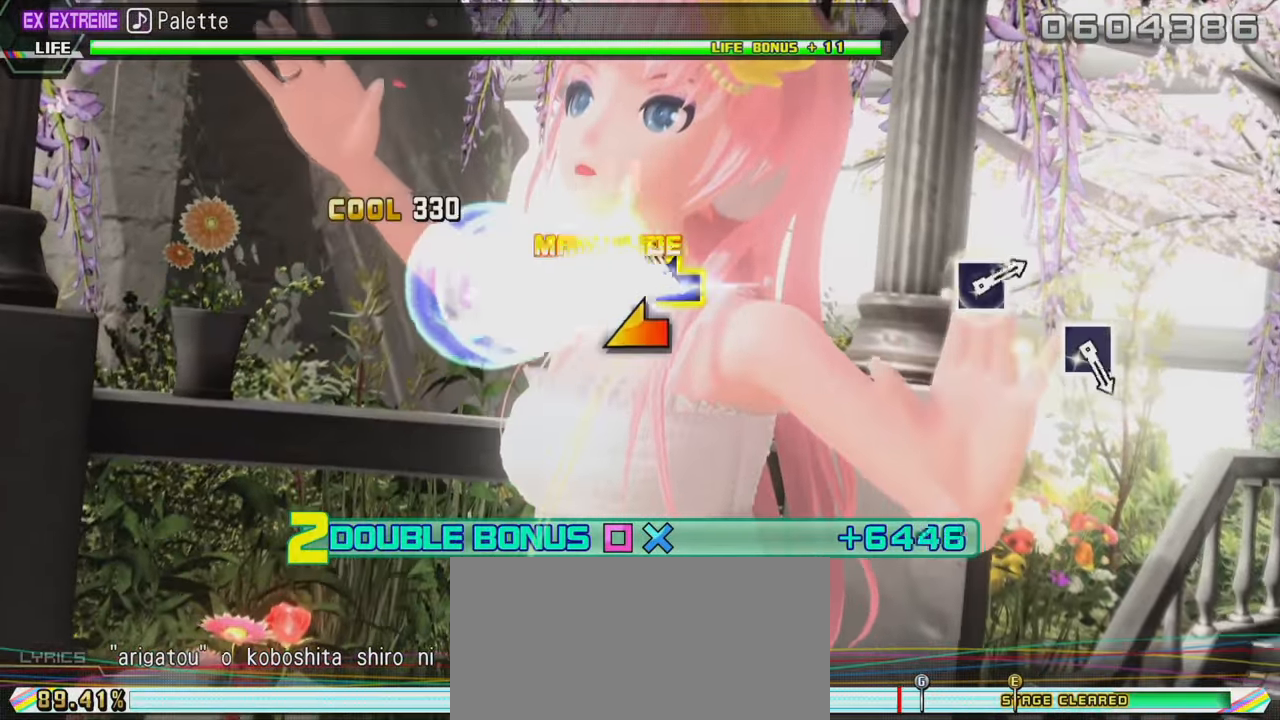
{"buttons": ["R2"], "left_stick": "center", "right_stick": "center", "events": [[66, "right_stick", "left"], [183, "right_stick", "center"]]}